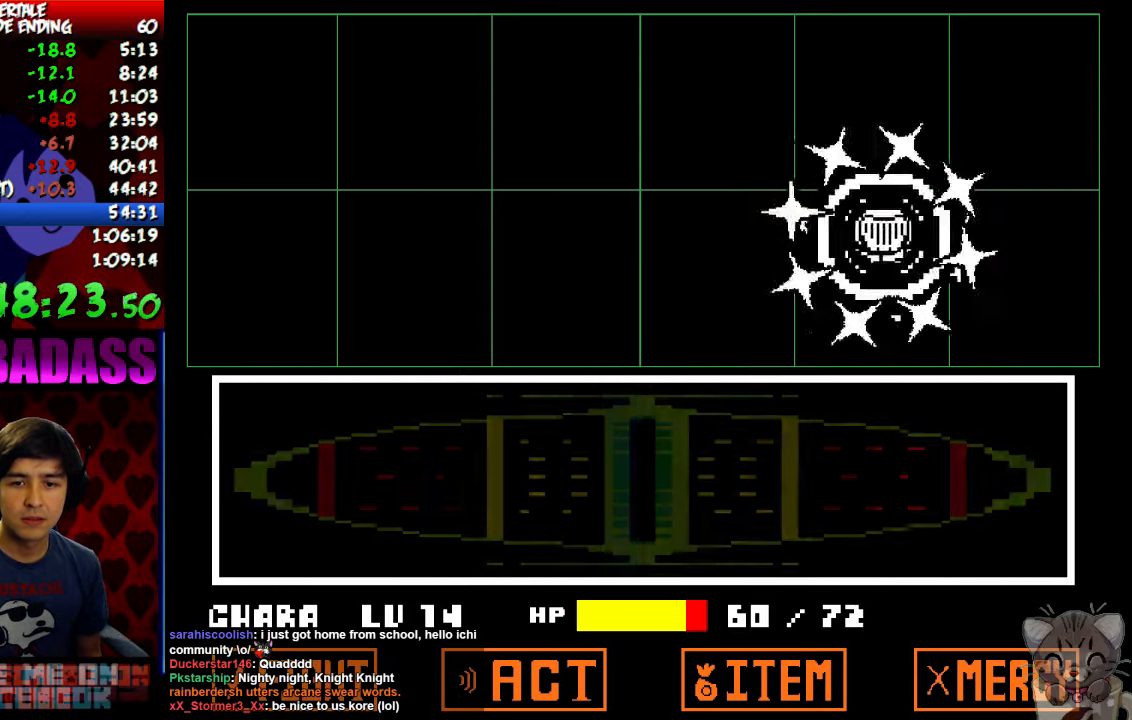
Gameplay with keyboard; each line is a JSON object with the keys held at the frame after it. "events" lists presses ("down") and releases ("up") of "c", "down", "escape", "left", "return", "right", "shift", "up", "x" and "z" between this image and that frame as [ms after this image, input, new state], when the widget could be followed in between. No other keys are recorded. Mouse input is not recorded.
{"keys": [], "events": [[100, "return", "up"], [167, "shift", "down"], [200, "return", "down"], [267, "return", "up"], [267, "shift", "up"], [267, "z", "down"], [333, "x", "down"], [333, "z", "up"], [400, "x", "up"], [467, "z", "down"], [500, "z", "up"]]}
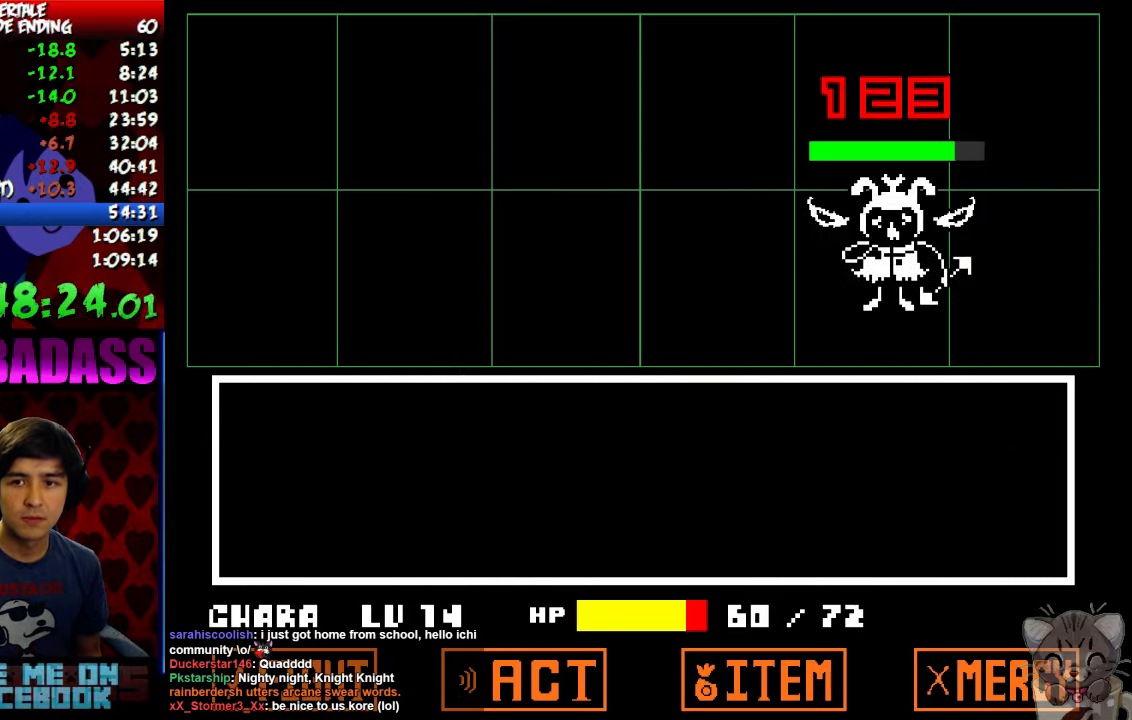
{"keys": ["down", "up", "z"], "events": [[33, "x", "down"], [67, "x", "up"], [133, "z", "down"], [200, "x", "down"], [200, "z", "up"], [267, "x", "up"], [433, "down", "down"], [433, "up", "down"], [500, "z", "down"]]}
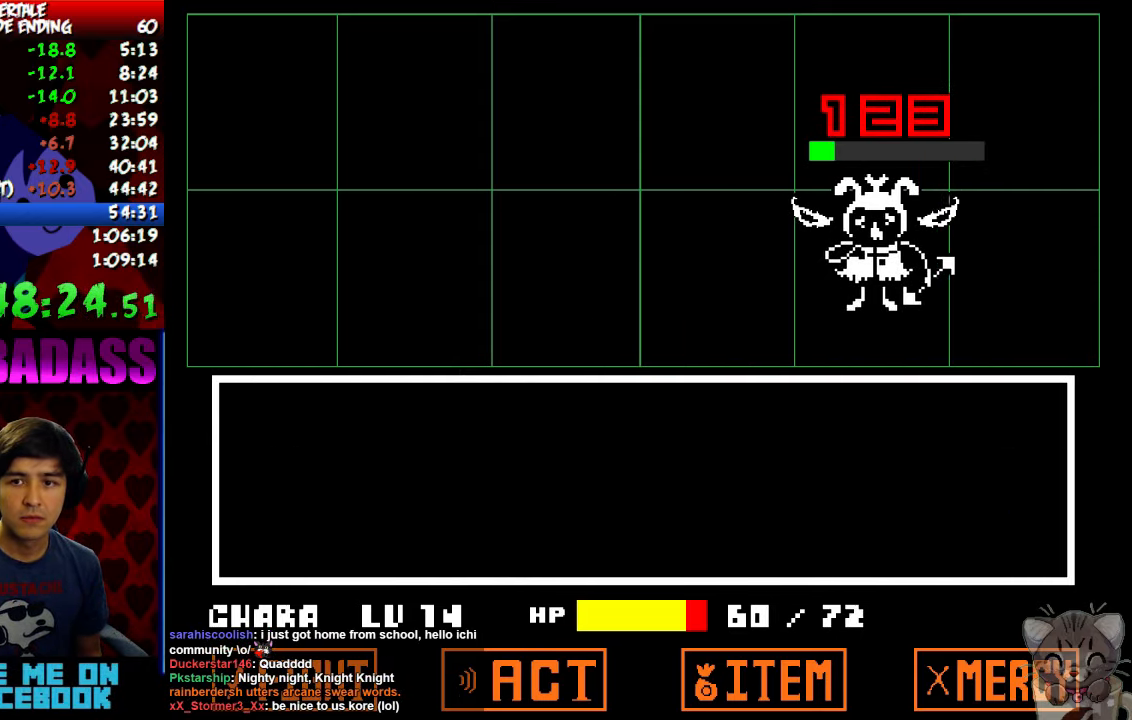
{"keys": ["down", "up"], "events": [[33, "x", "down"], [67, "z", "up"], [100, "x", "up"], [200, "z", "down"], [233, "x", "down"], [233, "z", "up"], [267, "x", "up"], [367, "z", "down"], [400, "z", "up"]]}
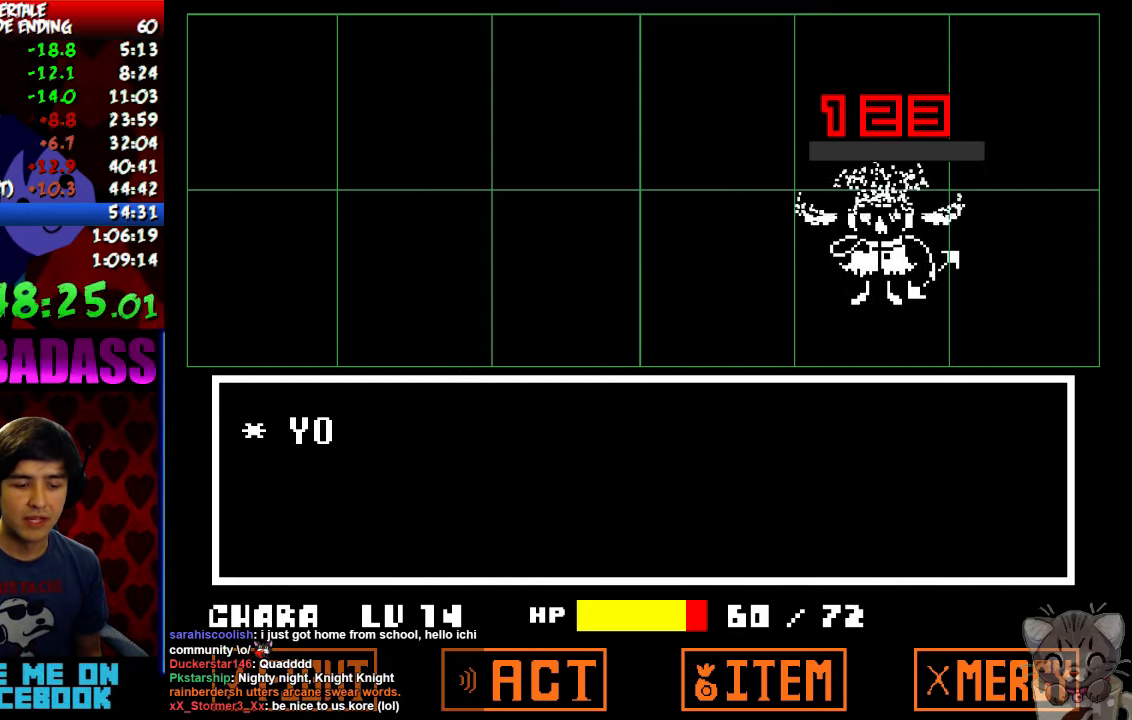
{"keys": ["down", "up", "z"], "events": [[33, "z", "down"], [67, "x", "down"], [67, "z", "up"], [133, "x", "up"], [167, "z", "down"], [200, "z", "up"], [267, "x", "down"], [300, "x", "up"], [333, "z", "down"], [366, "z", "up"], [433, "x", "down"], [466, "x", "up"], [500, "z", "down"]]}
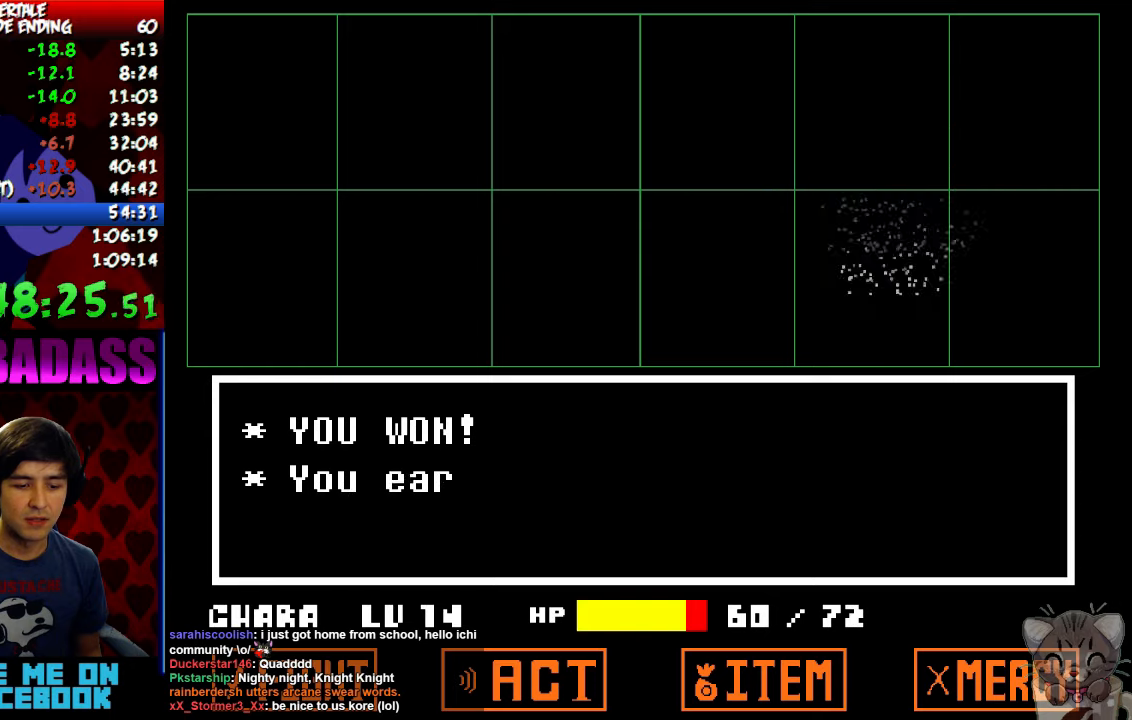
{"keys": ["down", "up"], "events": [[33, "z", "up"], [66, "x", "down"], [100, "x", "up"], [166, "z", "down"], [200, "z", "up"], [233, "x", "down"], [266, "x", "up"], [300, "z", "down"], [366, "z", "up"], [400, "x", "down"], [433, "x", "up"], [466, "z", "down"], [500, "z", "up"]]}
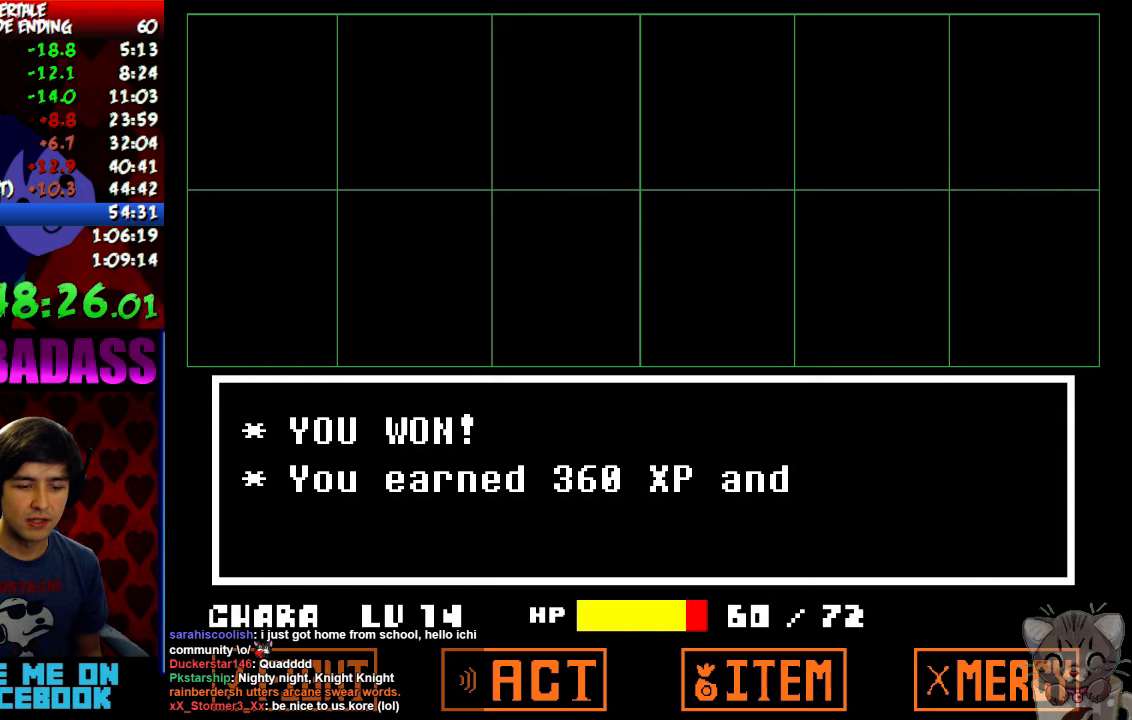
{"keys": ["down", "up", "x"], "events": [[33, "x", "down"], [100, "x", "up"], [100, "z", "down"], [166, "x", "down"], [166, "z", "up"], [200, "x", "up"], [233, "z", "down"], [266, "z", "up"], [300, "x", "down"], [366, "x", "up"], [366, "z", "down"], [433, "z", "up"], [466, "x", "down"]]}
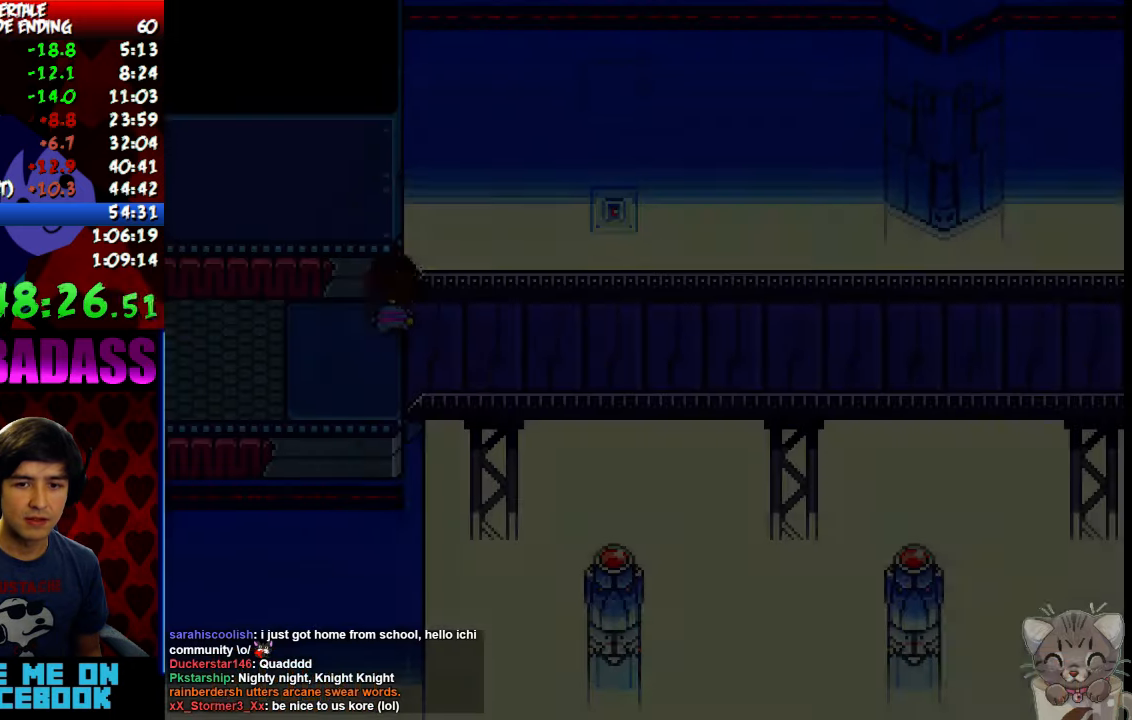
{"keys": ["down", "up"], "events": [[33, "x", "up"], [33, "z", "down"], [100, "z", "up"]]}
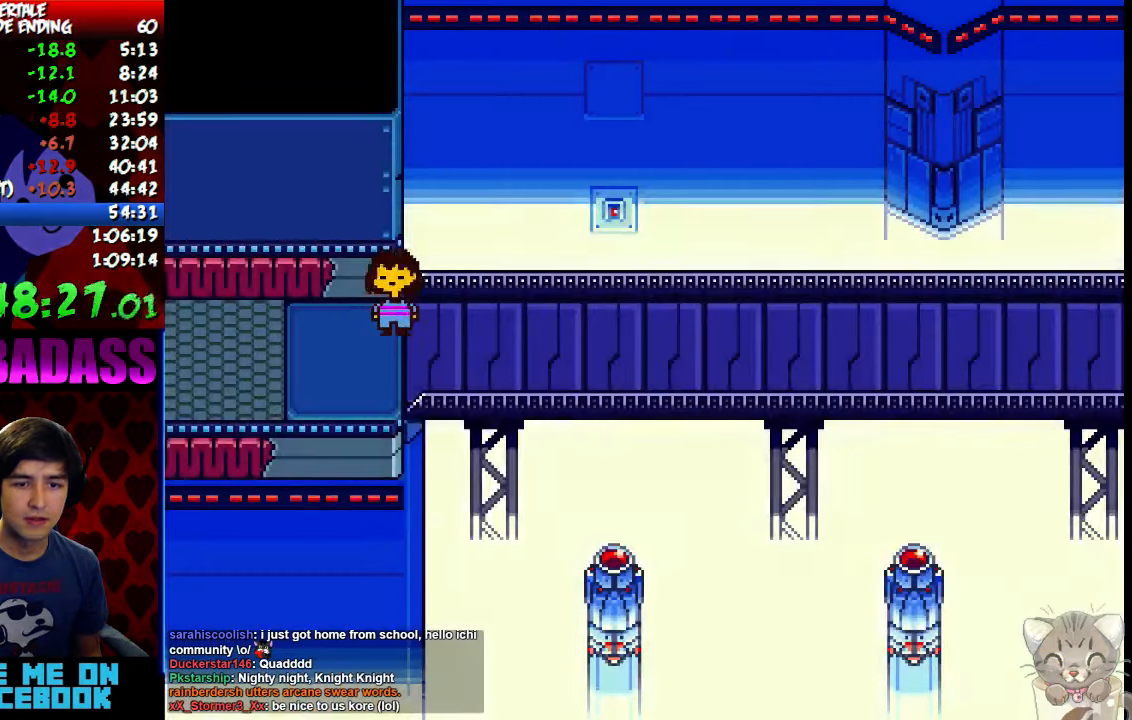
{"keys": ["down", "up"], "events": []}
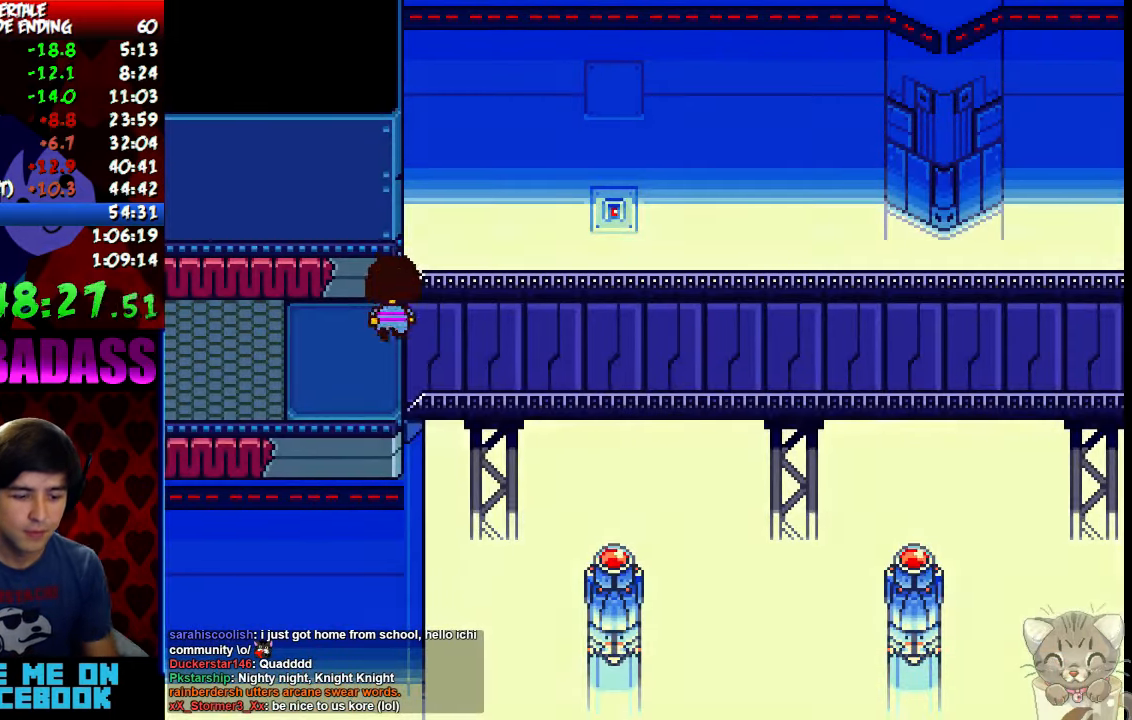
{"keys": ["down", "up"], "events": []}
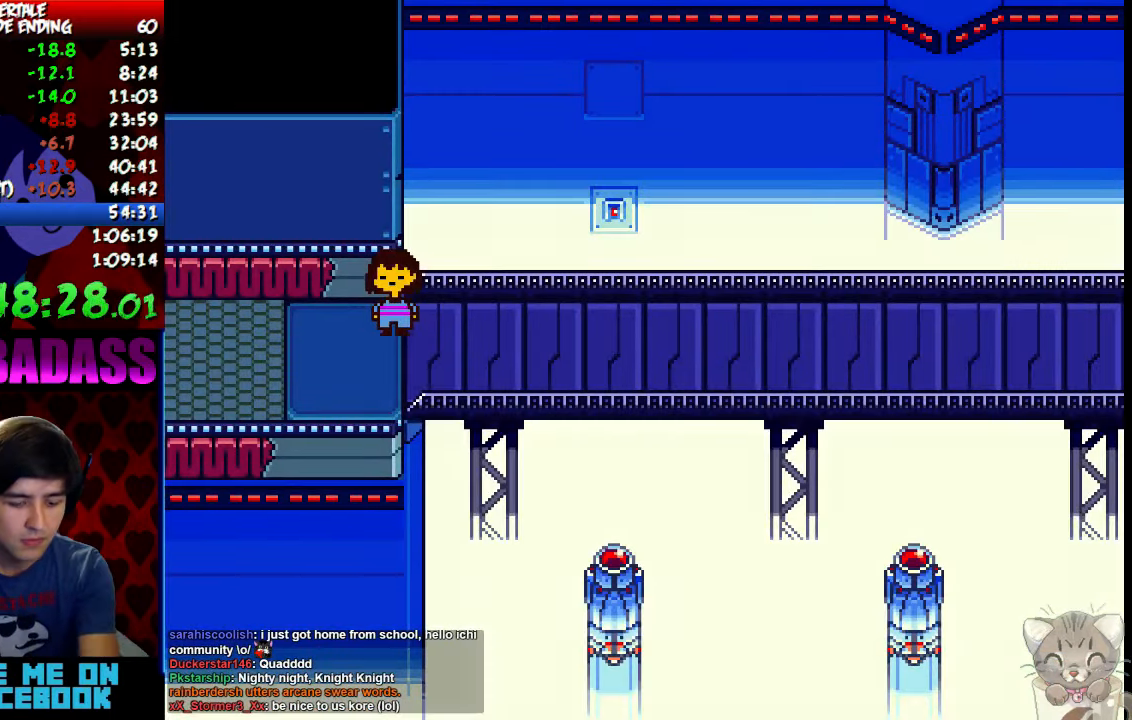
{"keys": ["down", "up"], "events": []}
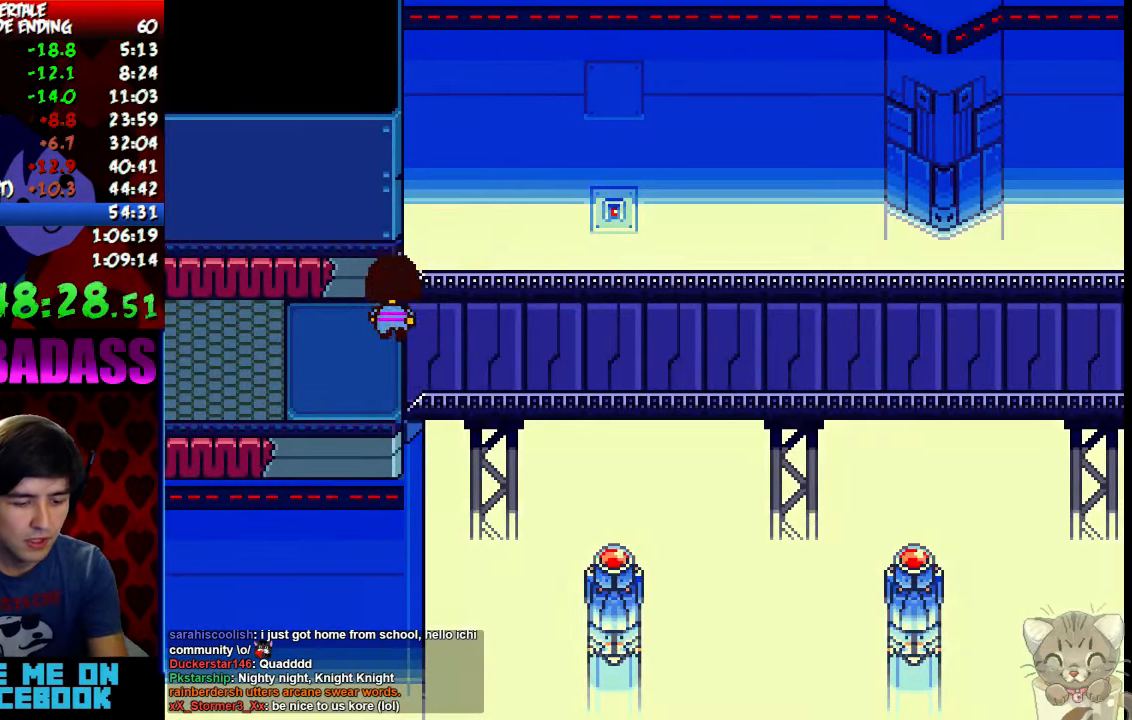
{"keys": ["down", "up"], "events": []}
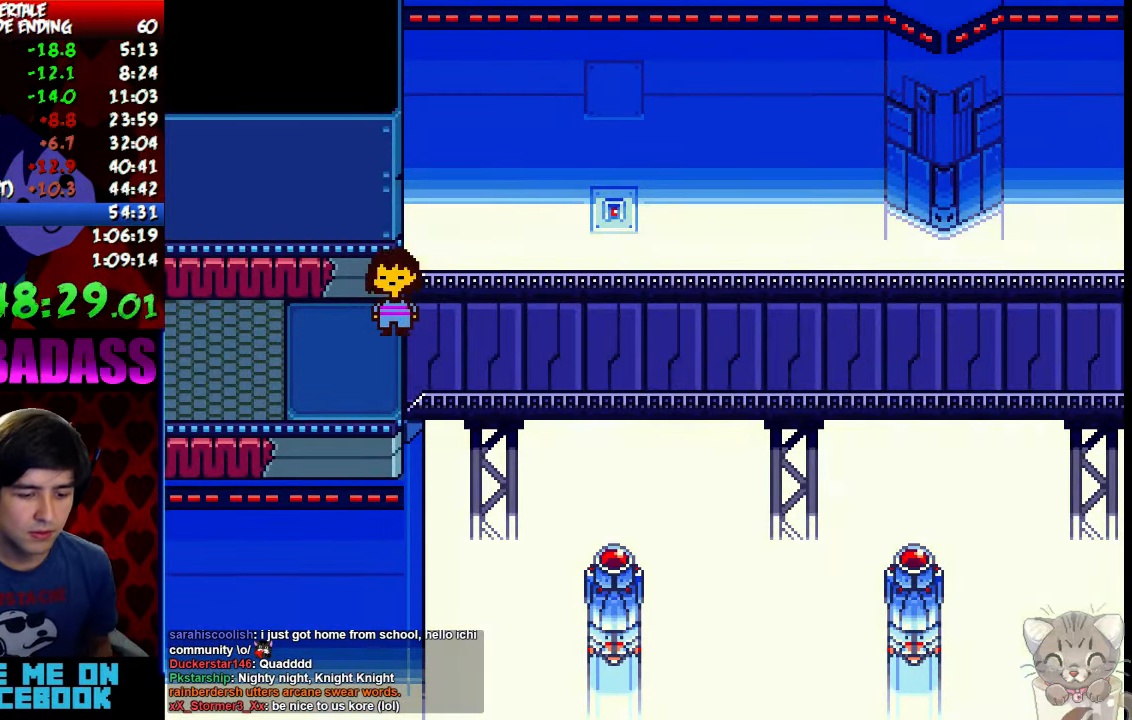
{"keys": ["down", "up"], "events": []}
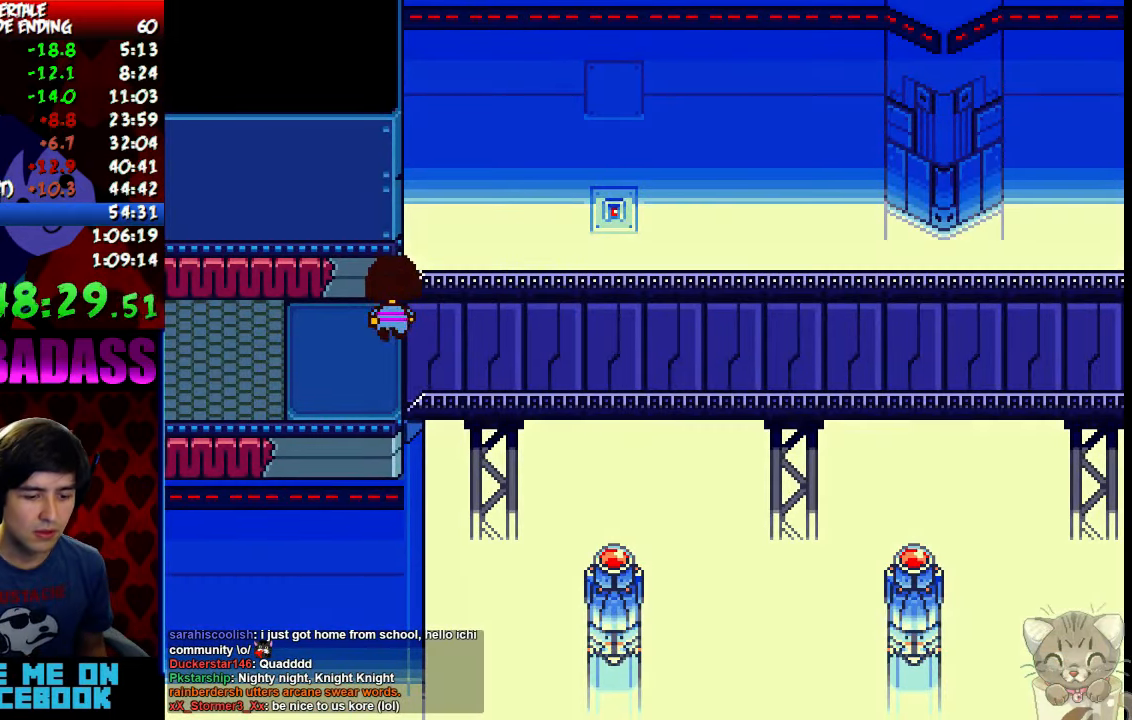
{"keys": ["down", "up"], "events": []}
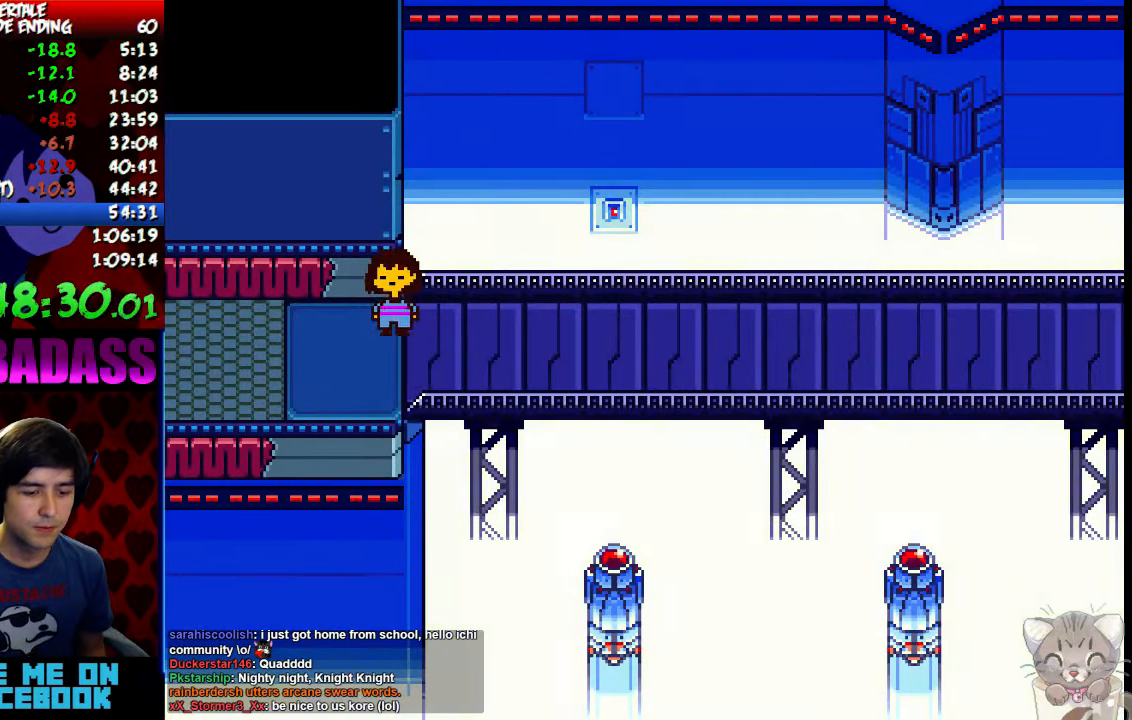
{"keys": ["down", "up"], "events": []}
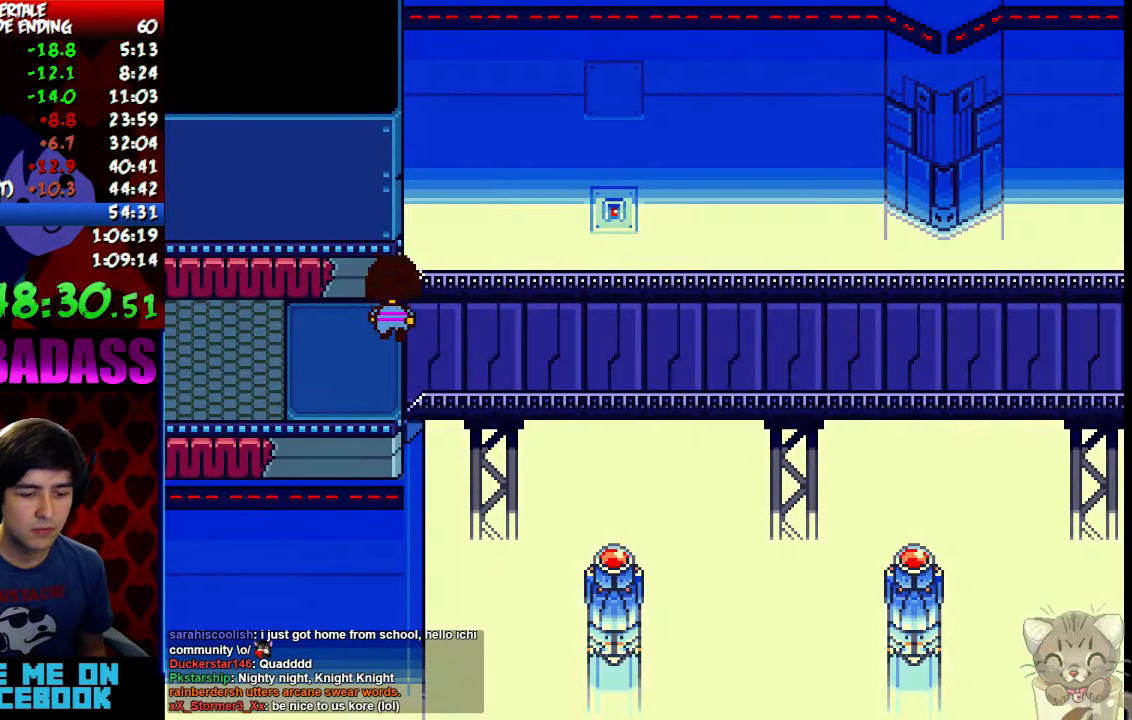
{"keys": ["down", "up"], "events": []}
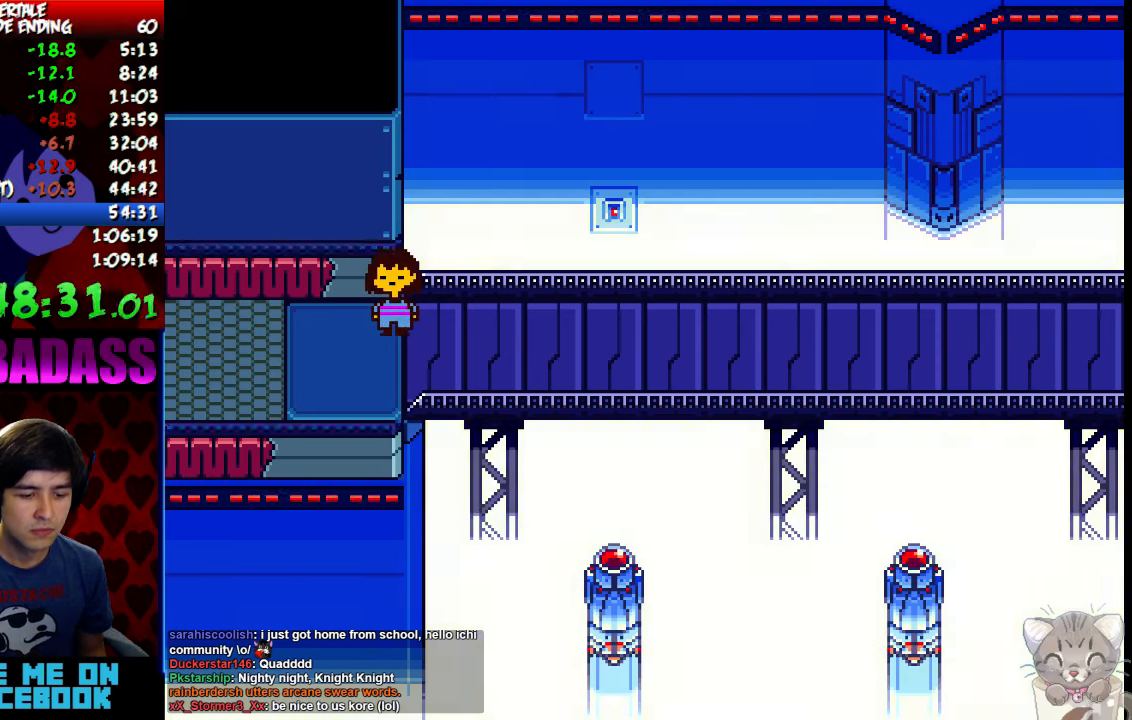
{"keys": ["down", "up"], "events": []}
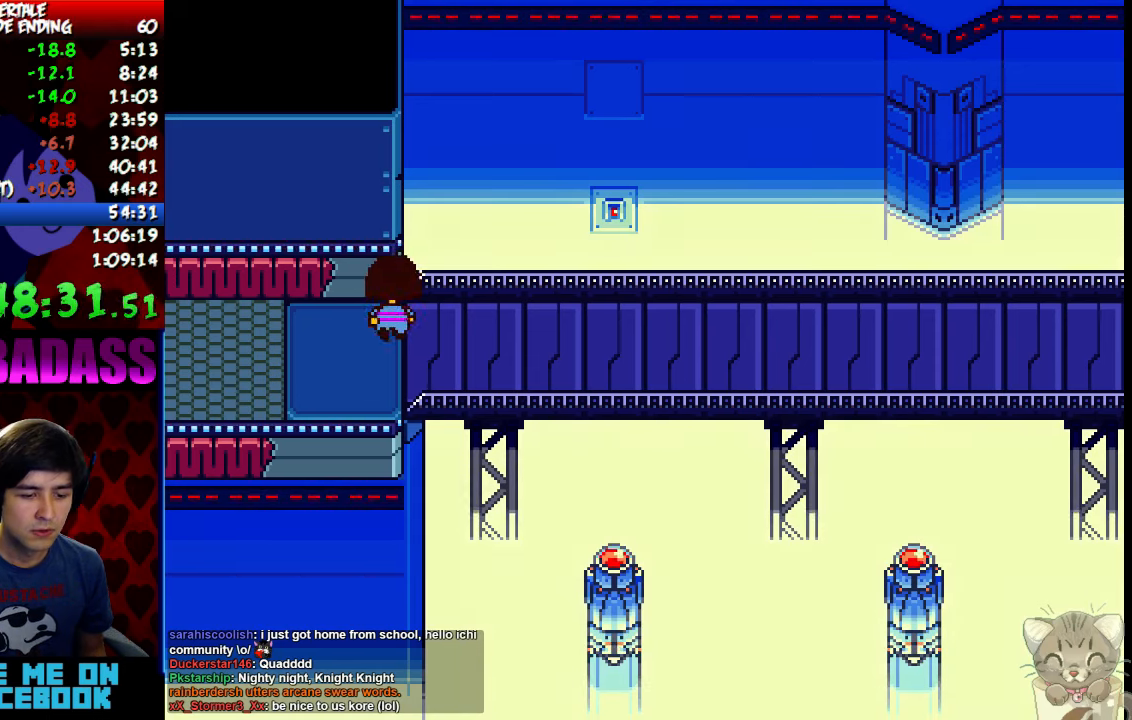
{"keys": ["down", "up"], "events": []}
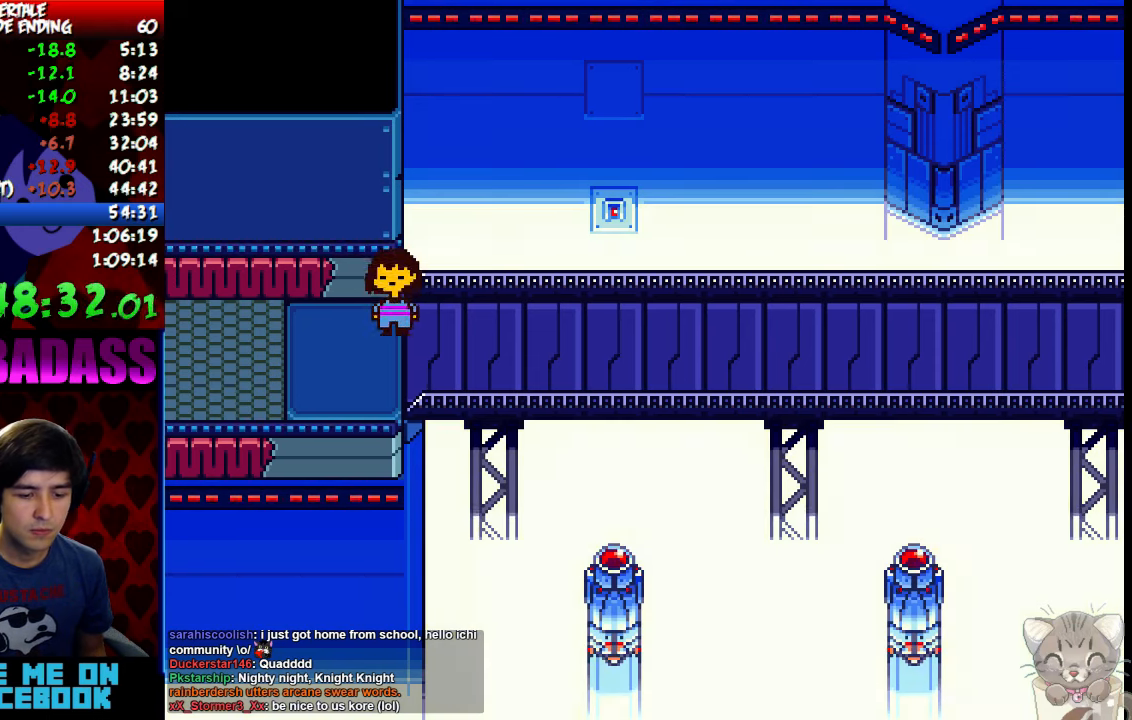
{"keys": ["down", "up"], "events": []}
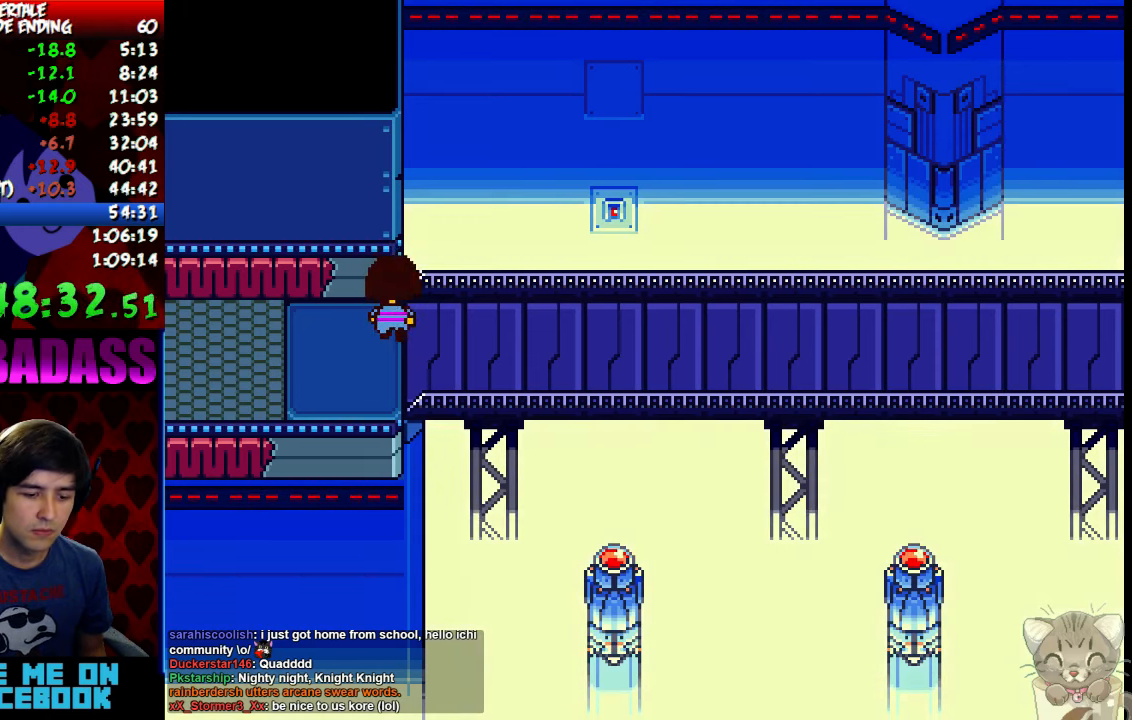
{"keys": ["down", "up"], "events": []}
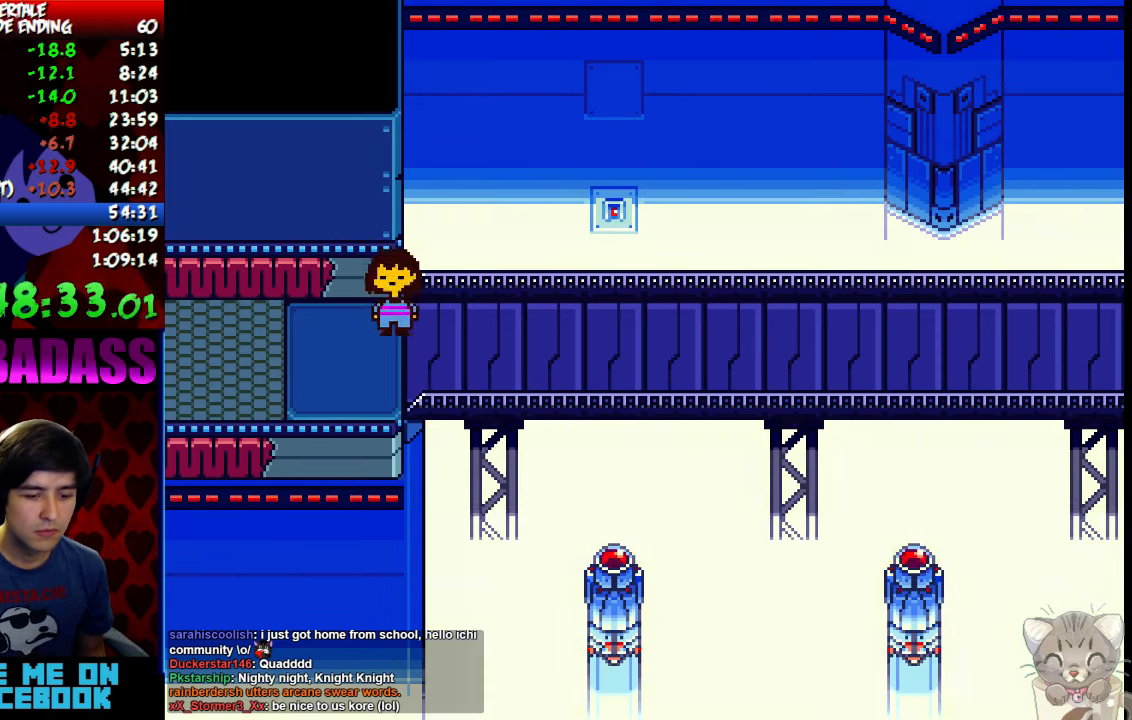
{"keys": ["down", "up"], "events": []}
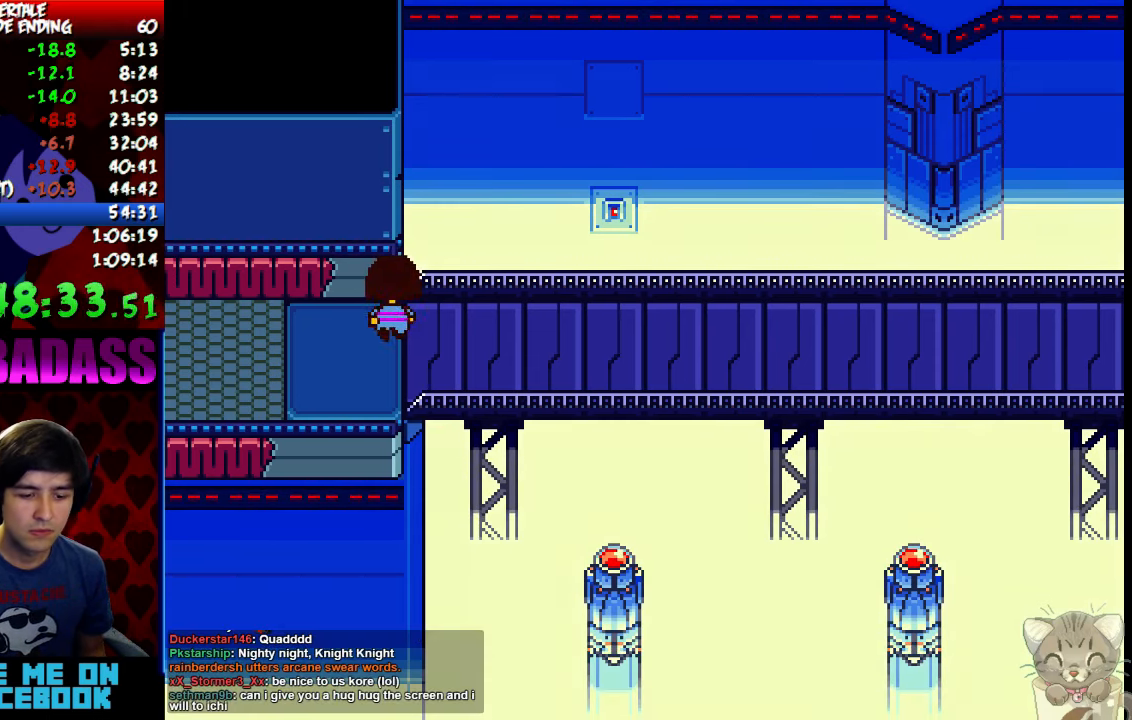
{"keys": ["down", "up"], "events": []}
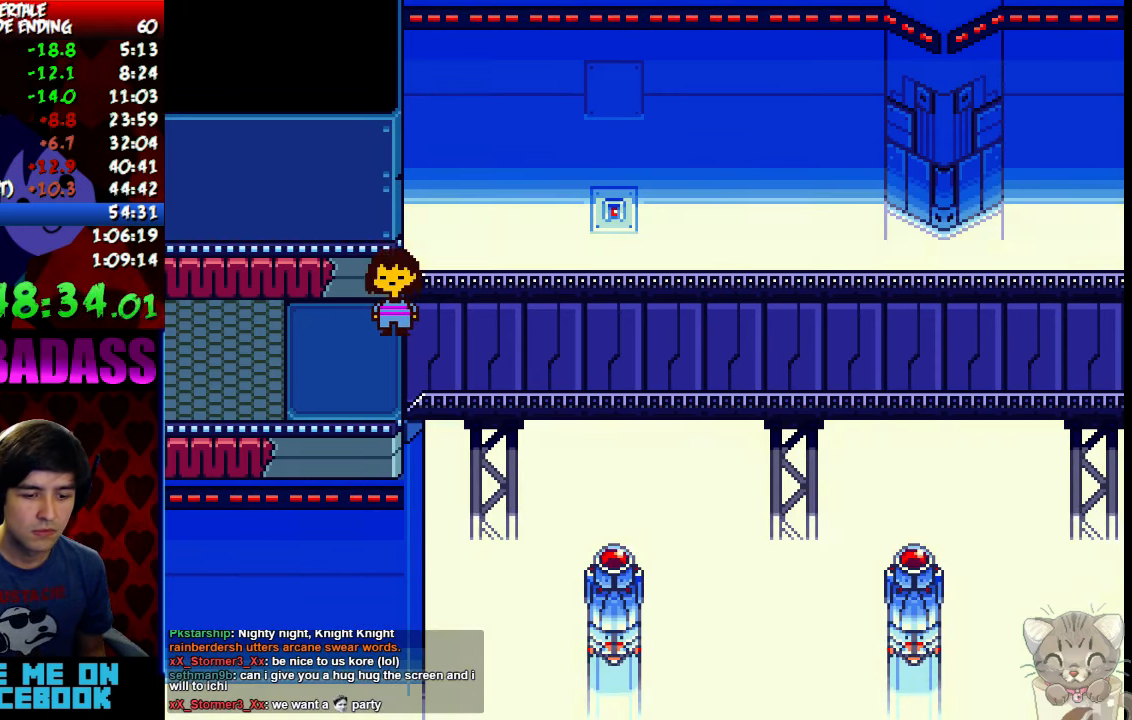
{"keys": ["down", "up"], "events": []}
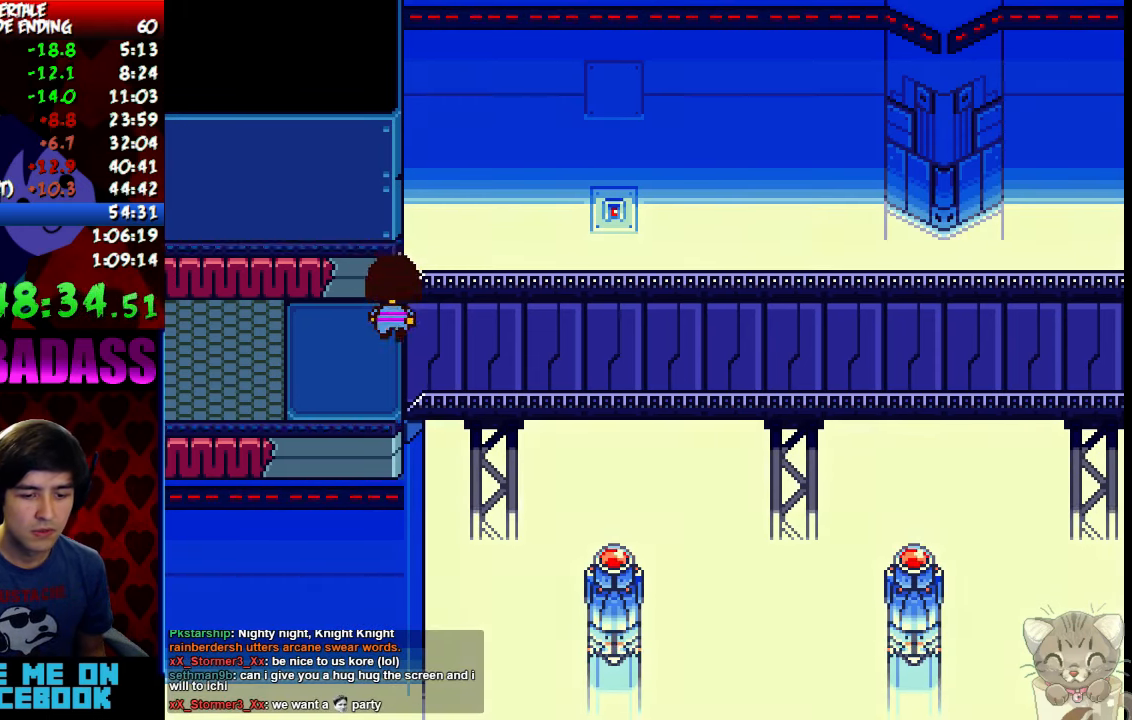
{"keys": ["down", "up"], "events": []}
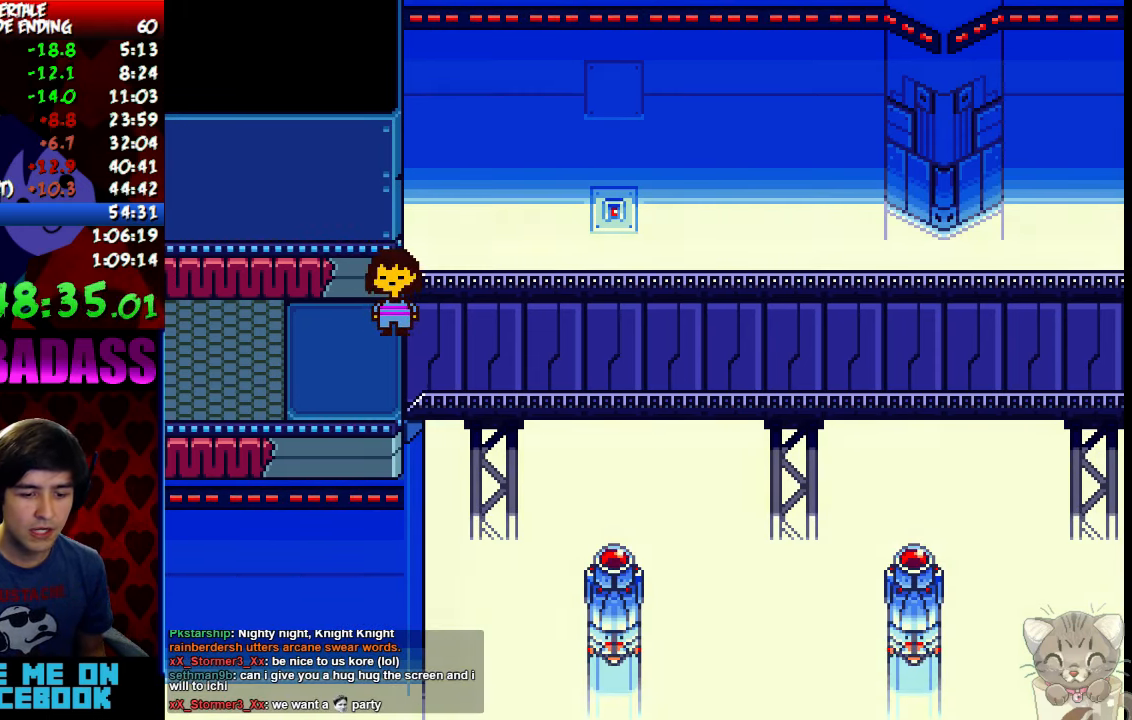
{"keys": ["down", "up"], "events": []}
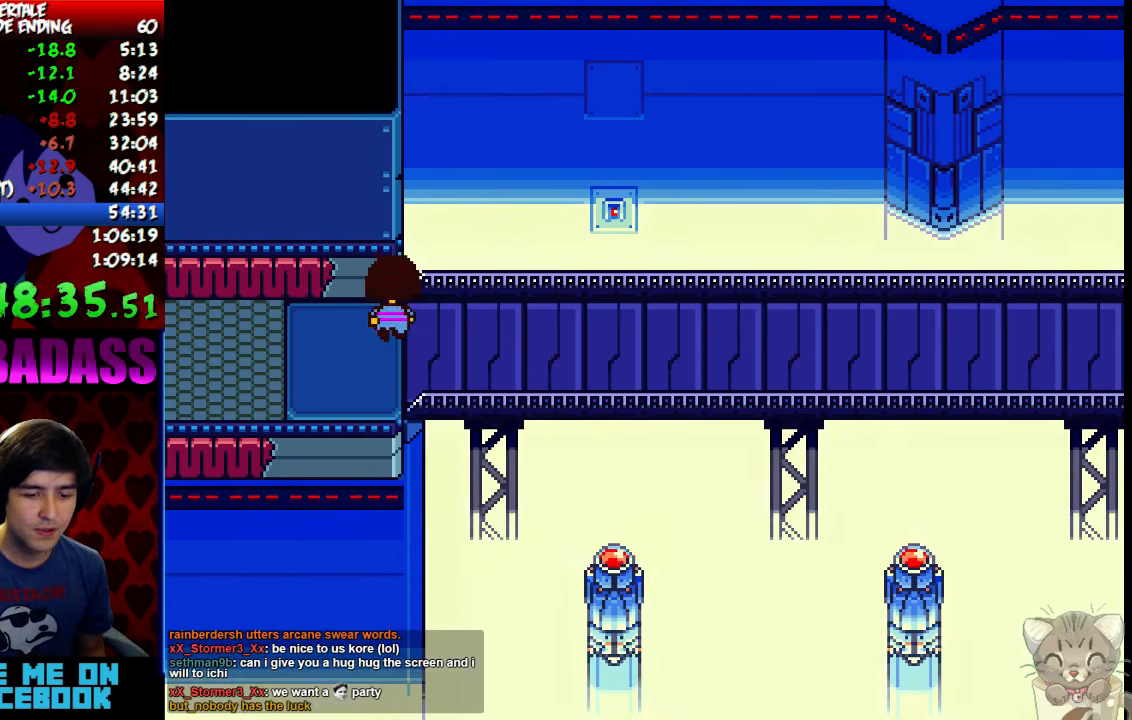
{"keys": ["down", "up"], "events": []}
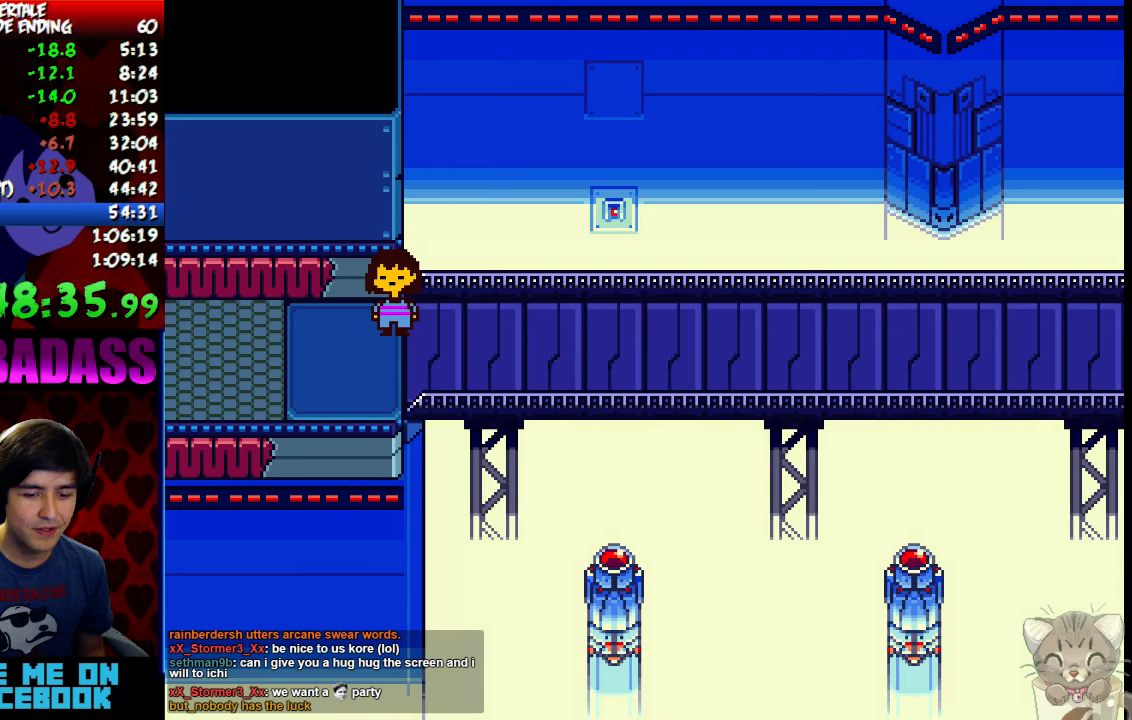
{"keys": ["down", "up"], "events": []}
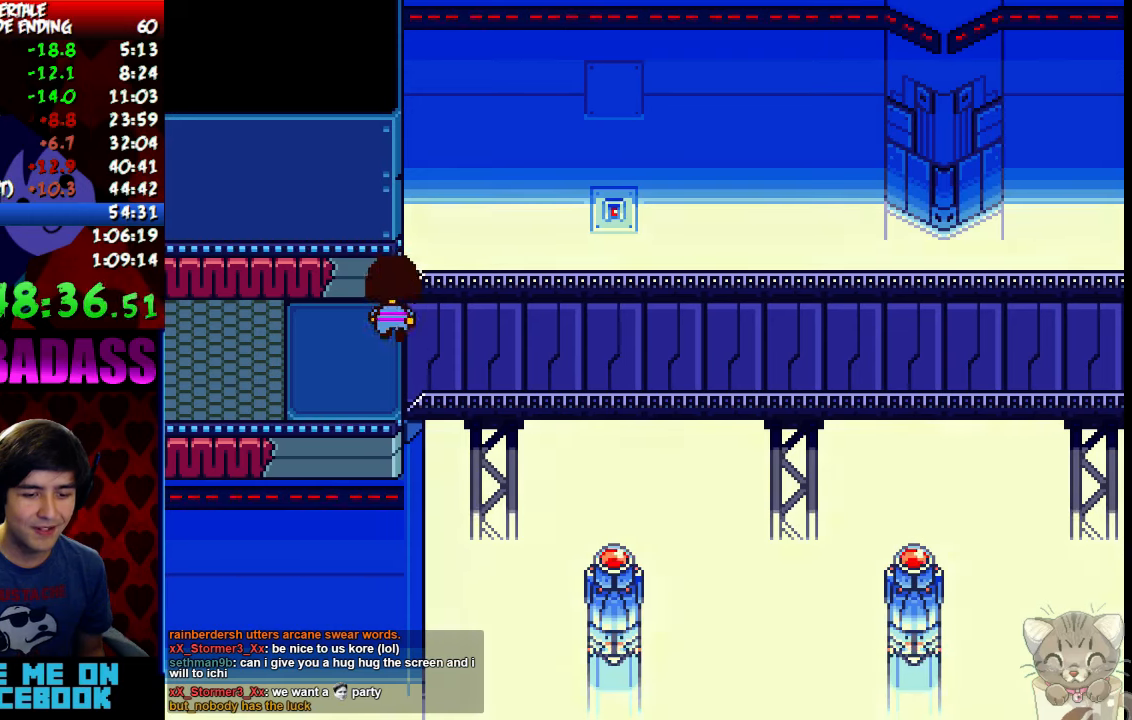
{"keys": ["down", "up"], "events": []}
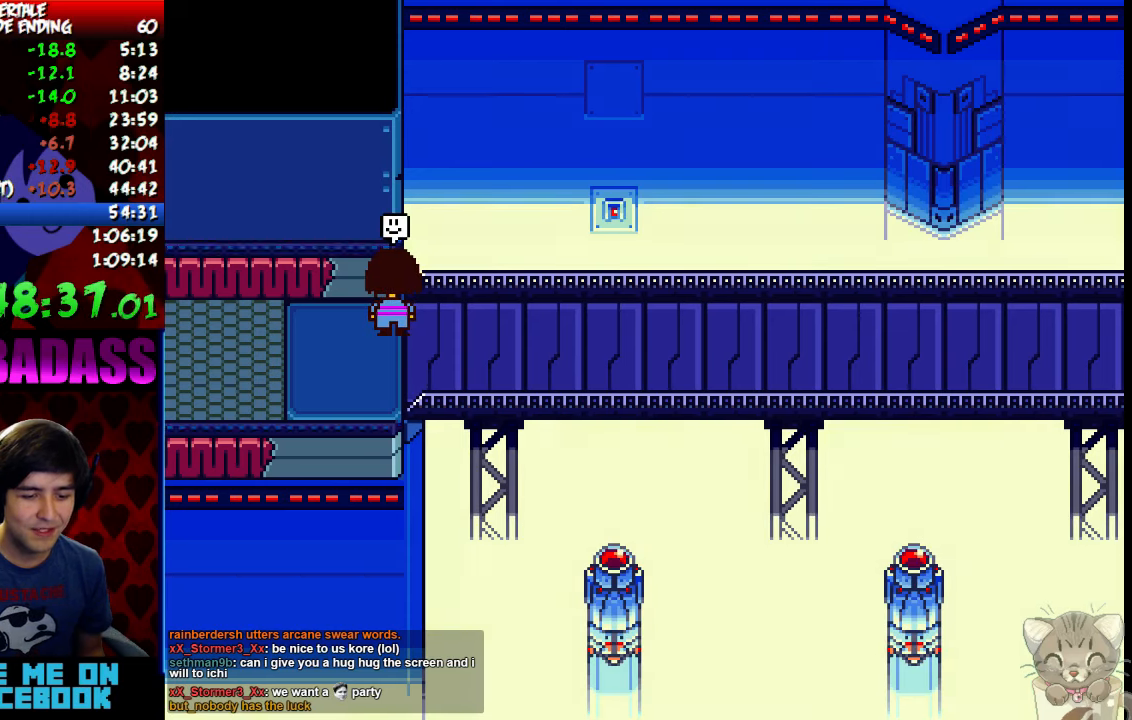
{"keys": ["down", "up"], "events": []}
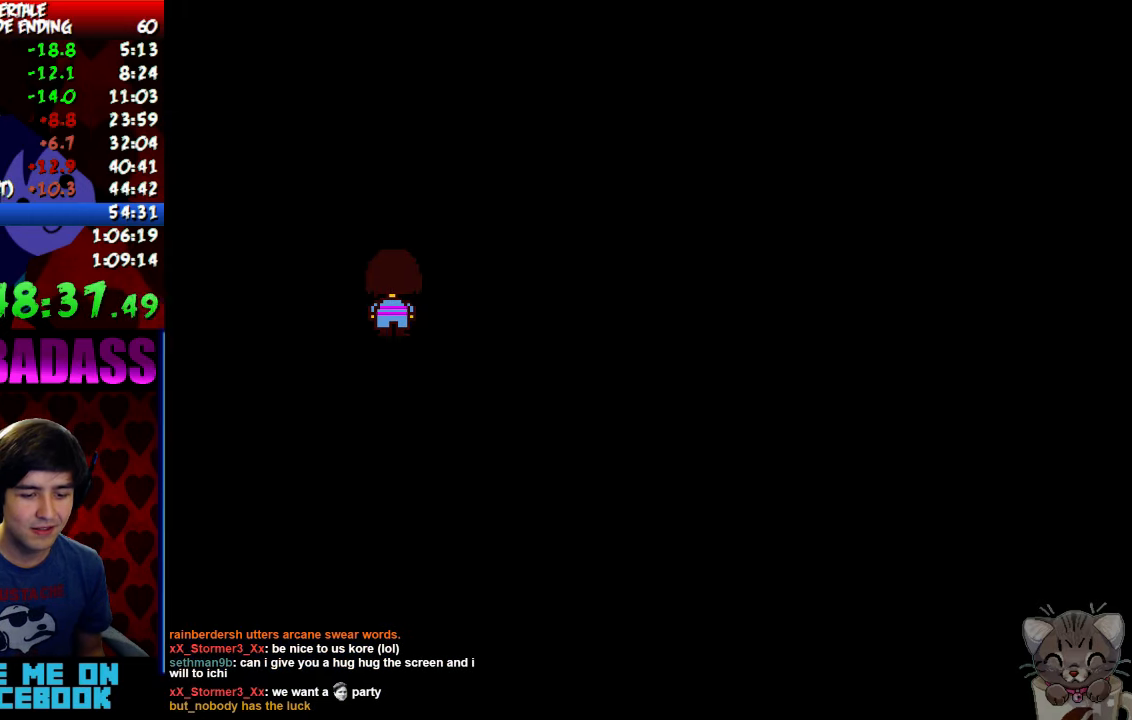
{"keys": ["down", "up"], "events": []}
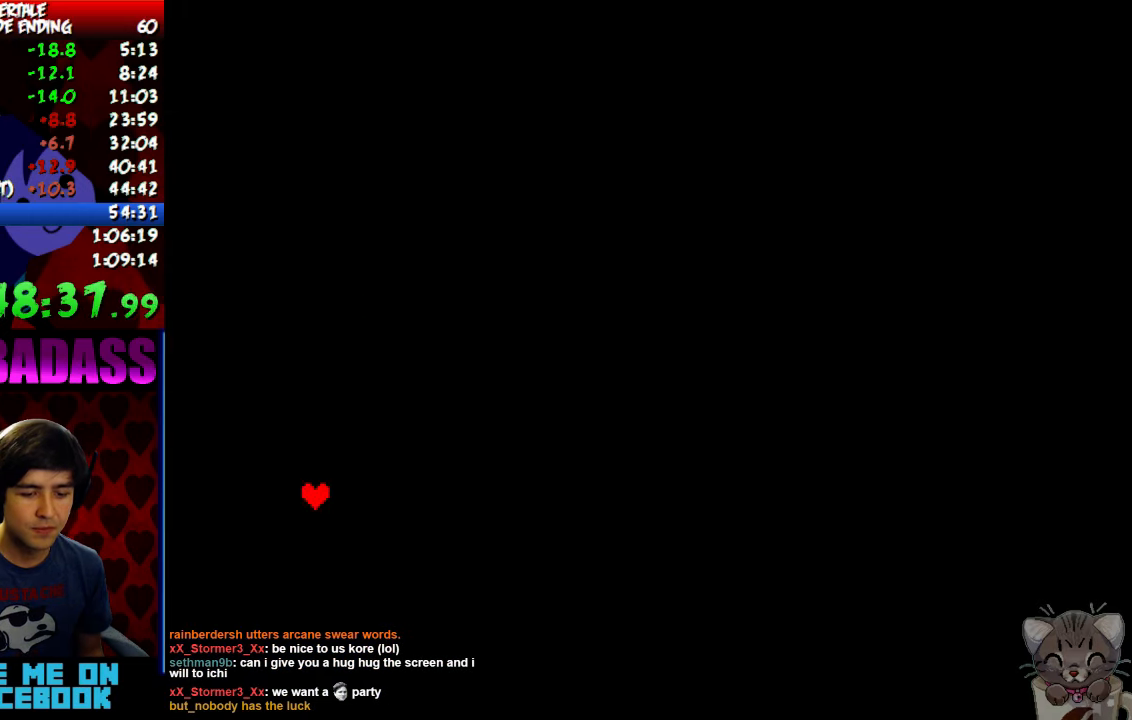
{"keys": [], "events": [[200, "down", "up"], [233, "up", "up"]]}